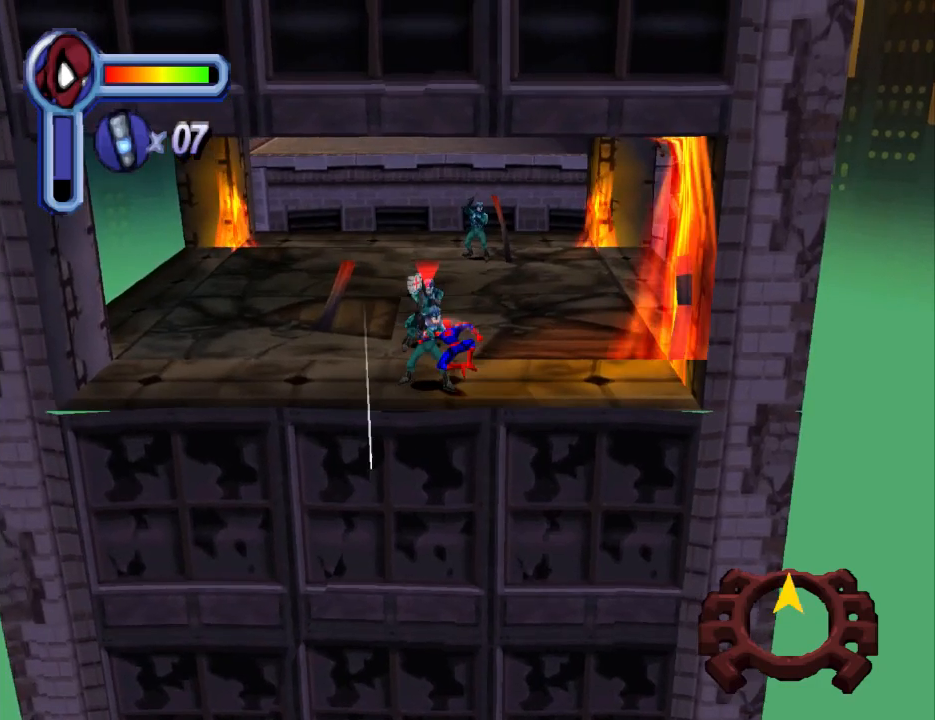
Gameplay with a controller (PlayStation layout); each line is a JSON object with the inputs held at the frame after it. "events" lists button and stick changes between this image and that frame as [ms after this image, input, new state], when the widget could be followed in between. Not read: L2 R2 left_stick right_stick.
{"buttons": ["SQUARE", "DPAD_UP", "DPAD_LEFT"], "events": [[133, "SQUARE", "up"], [200, "SQUARE", "down"], [367, "SQUARE", "up"], [400, "SQUARE", "down"]]}
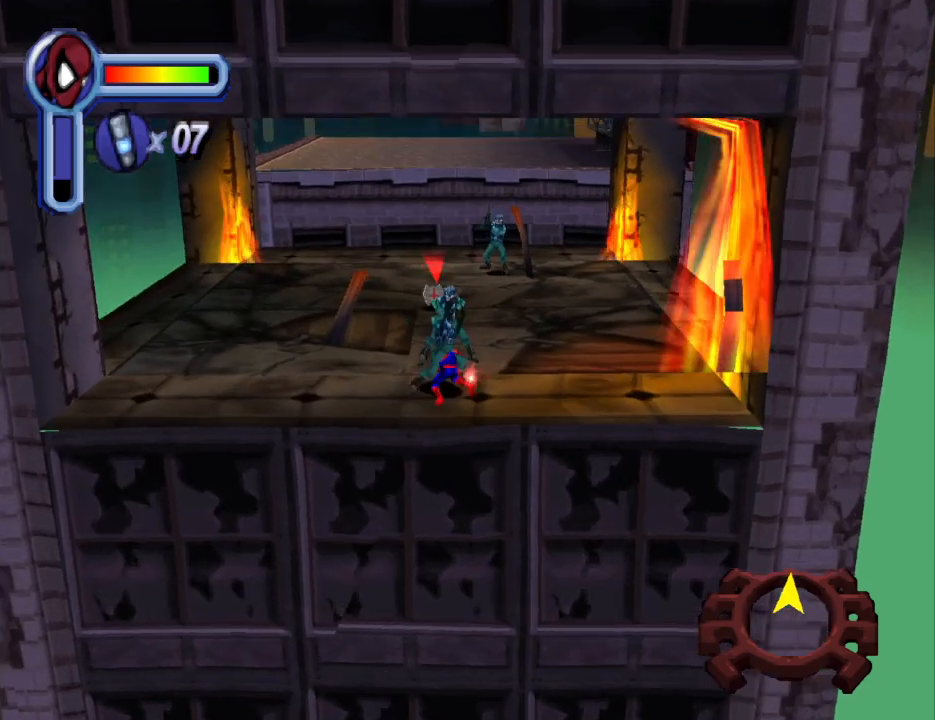
{"buttons": ["DPAD_UP"], "events": [[33, "SQUARE", "up"], [100, "SQUARE", "down"], [167, "DPAD_LEFT", "up"], [267, "SQUARE", "up"], [333, "SQUARE", "down"], [467, "SQUARE", "up"]]}
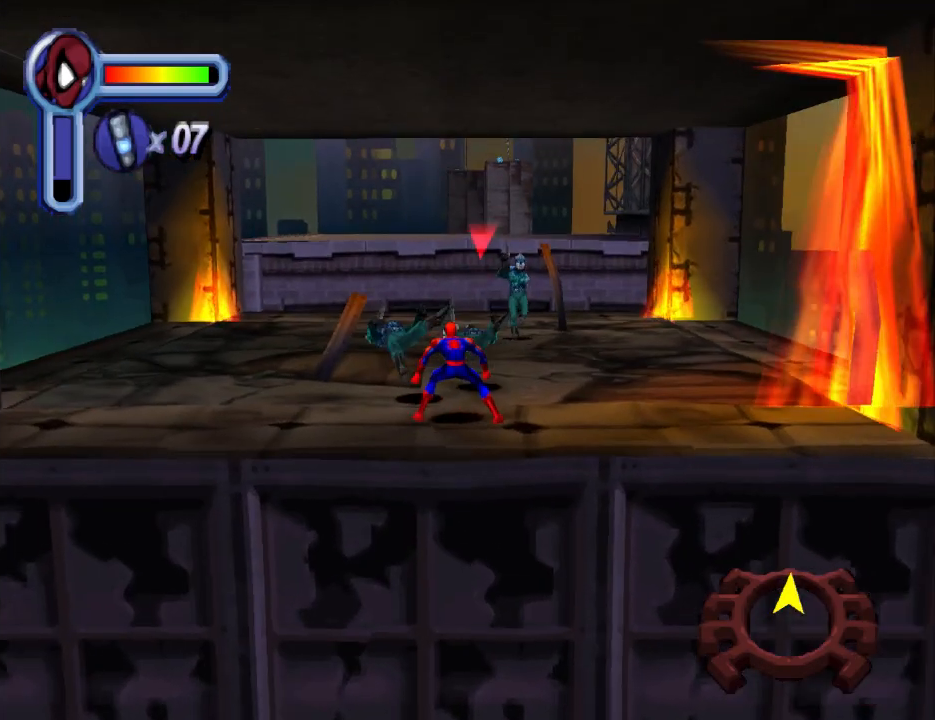
{"buttons": ["DPAD_UP"], "events": [[33, "SQUARE", "down"], [167, "SQUARE", "up"], [233, "SQUARE", "down"], [267, "DPAD_LEFT", "down"], [367, "DPAD_LEFT", "up"], [400, "SQUARE", "up"]]}
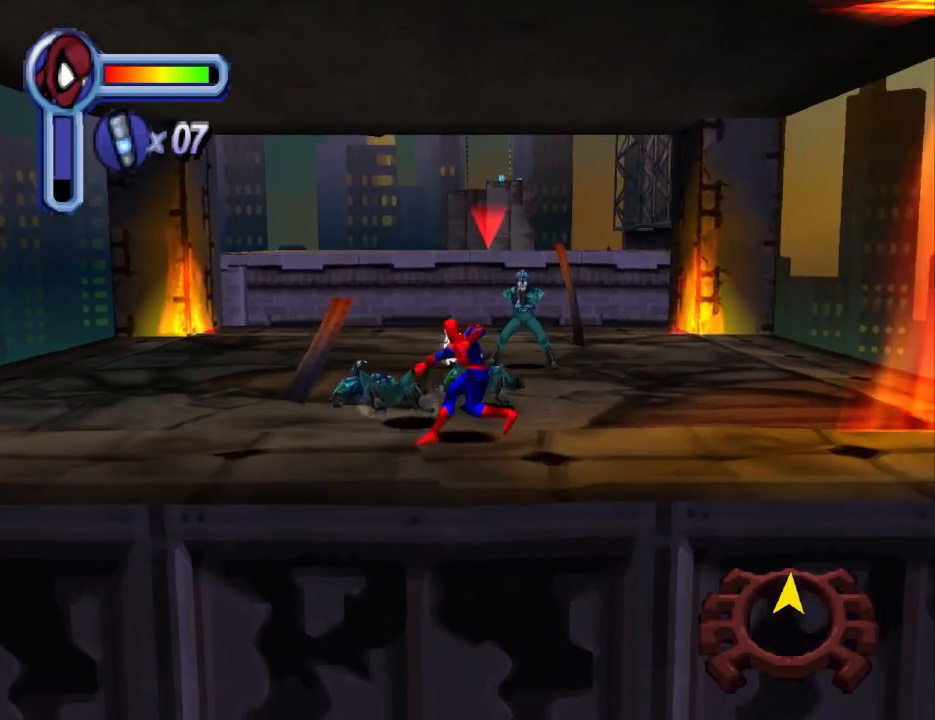
{"buttons": ["DPAD_UP"], "events": []}
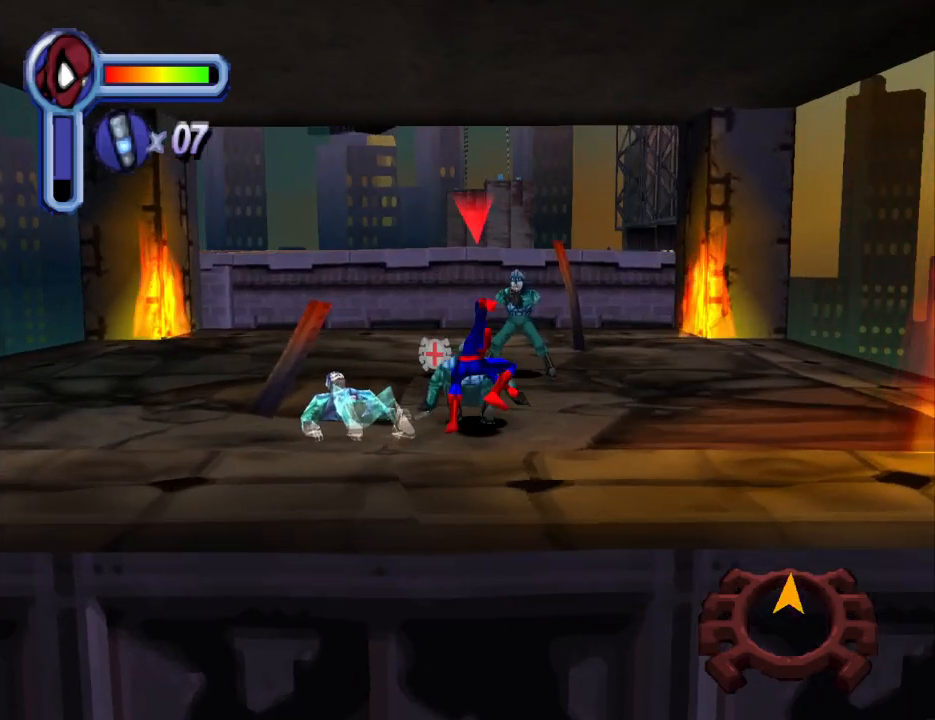
{"buttons": ["DPAD_UP"], "events": [[300, "SQUARE", "down"], [467, "SQUARE", "up"]]}
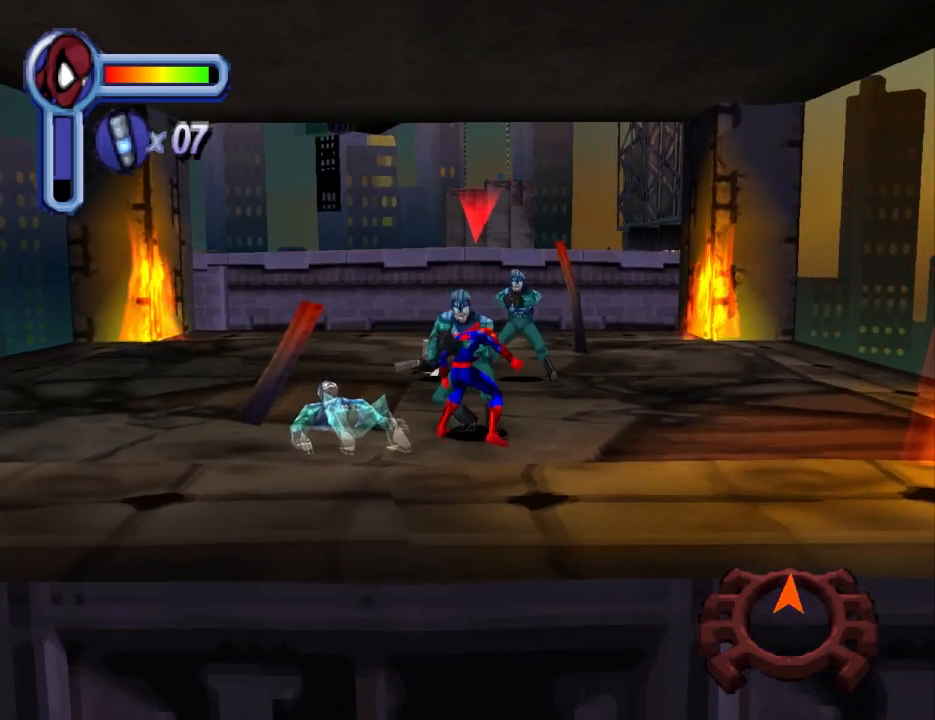
{"buttons": ["SQUARE", "DPAD_UP"], "events": [[33, "SQUARE", "down"], [167, "SQUARE", "up"], [233, "SQUARE", "down"], [367, "SQUARE", "up"], [433, "SQUARE", "down"]]}
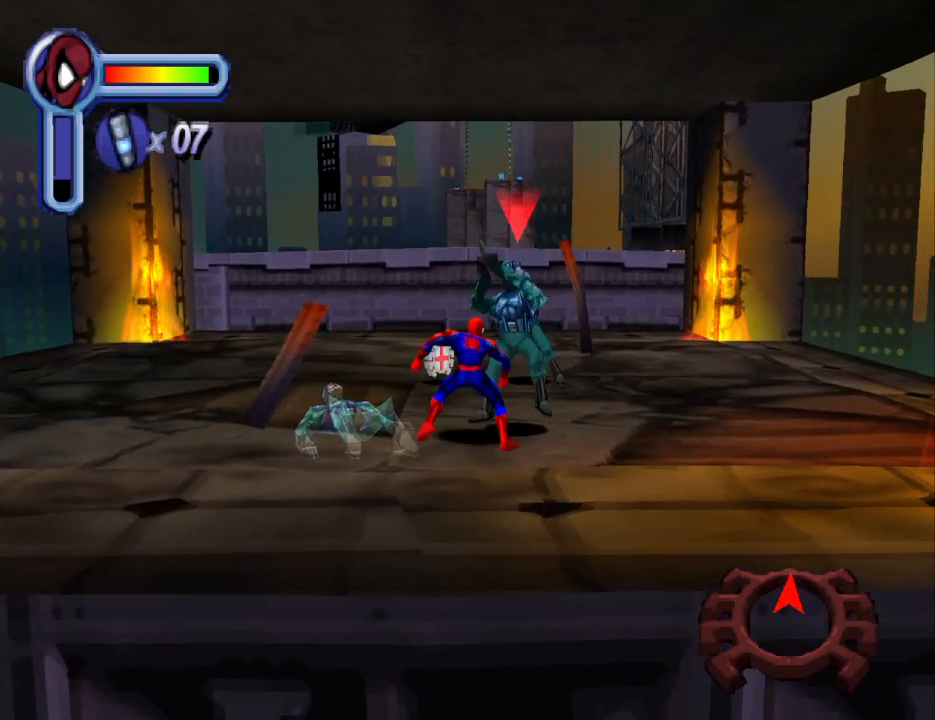
{"buttons": ["DPAD_UP"], "events": [[67, "SQUARE", "up"], [133, "DPAD_RIGHT", "down"], [133, "SQUARE", "down"], [267, "SQUARE", "up"], [367, "SQUARE", "down"], [467, "SQUARE", "up"], [500, "DPAD_RIGHT", "up"]]}
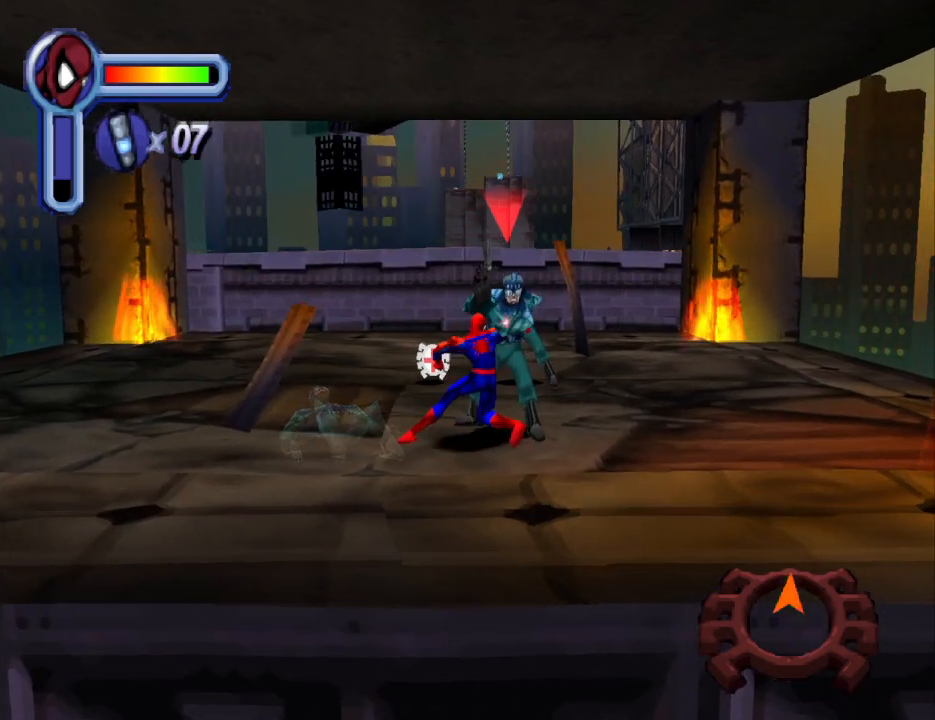
{"buttons": ["SQUARE", "DPAD_UP"], "events": [[33, "SQUARE", "down"], [167, "SQUARE", "up"], [233, "SQUARE", "down"], [333, "SQUARE", "up"], [400, "SQUARE", "down"]]}
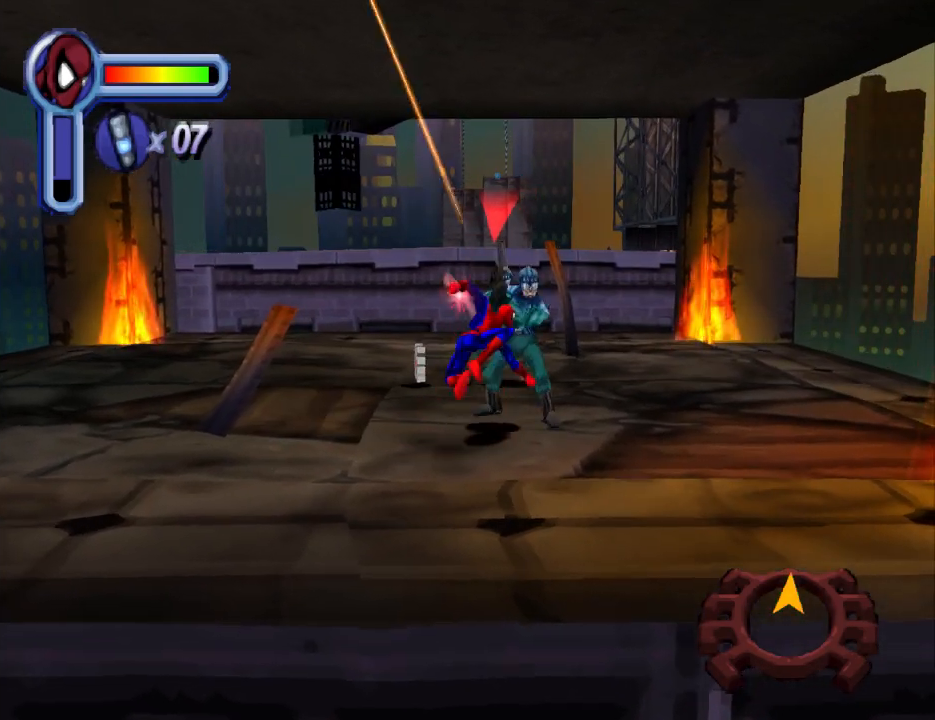
{"buttons": ["DPAD_UP"], "events": [[33, "SQUARE", "up"], [133, "SQUARE", "down"], [267, "SQUARE", "up"], [300, "SQUARE", "down"], [467, "SQUARE", "up"]]}
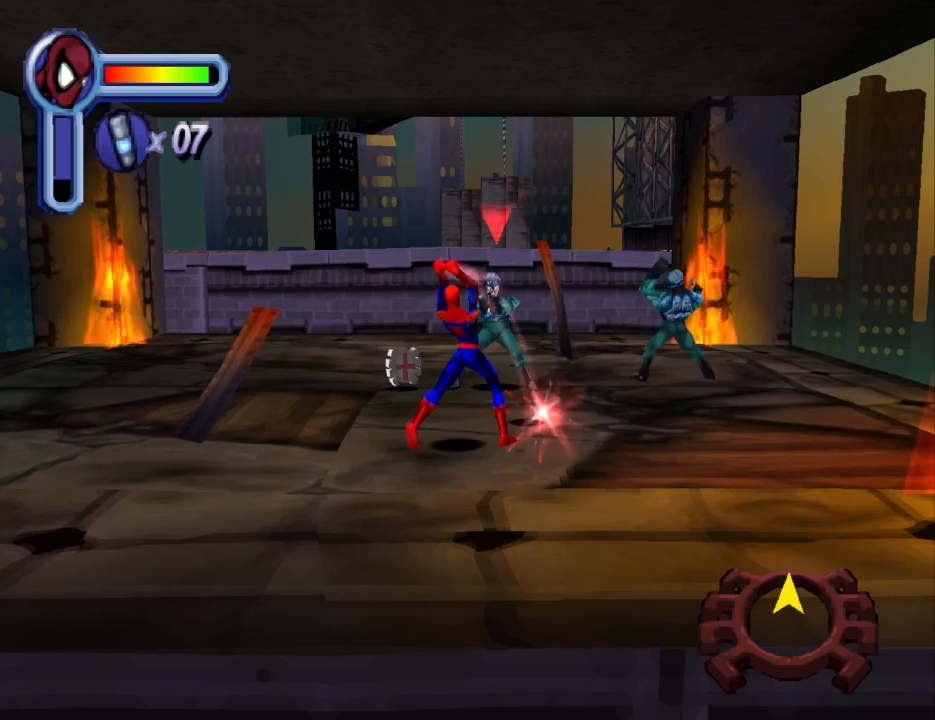
{"buttons": ["DPAD_UP"], "events": [[33, "SQUARE", "down"], [200, "SQUARE", "up"]]}
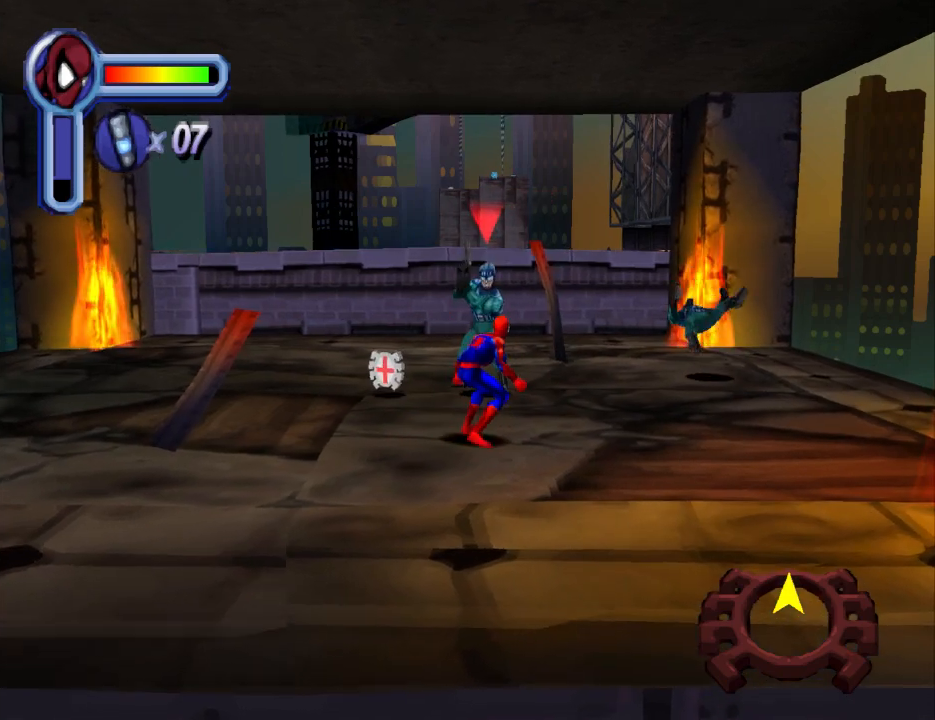
{"buttons": ["SQUARE", "DPAD_UP"], "events": [[400, "SQUARE", "down"]]}
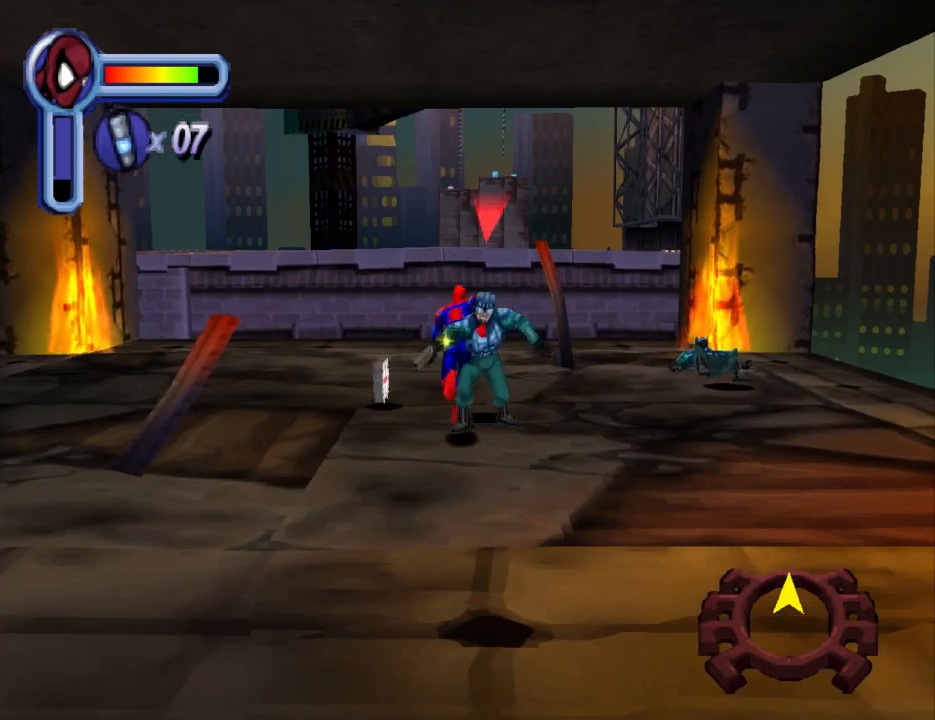
{"buttons": ["SQUARE"], "events": [[33, "SQUARE", "up"], [67, "SQUARE", "down"], [100, "DPAD_UP", "up"], [200, "SQUARE", "up"], [267, "SQUARE", "down"], [400, "SQUARE", "up"], [467, "SQUARE", "down"]]}
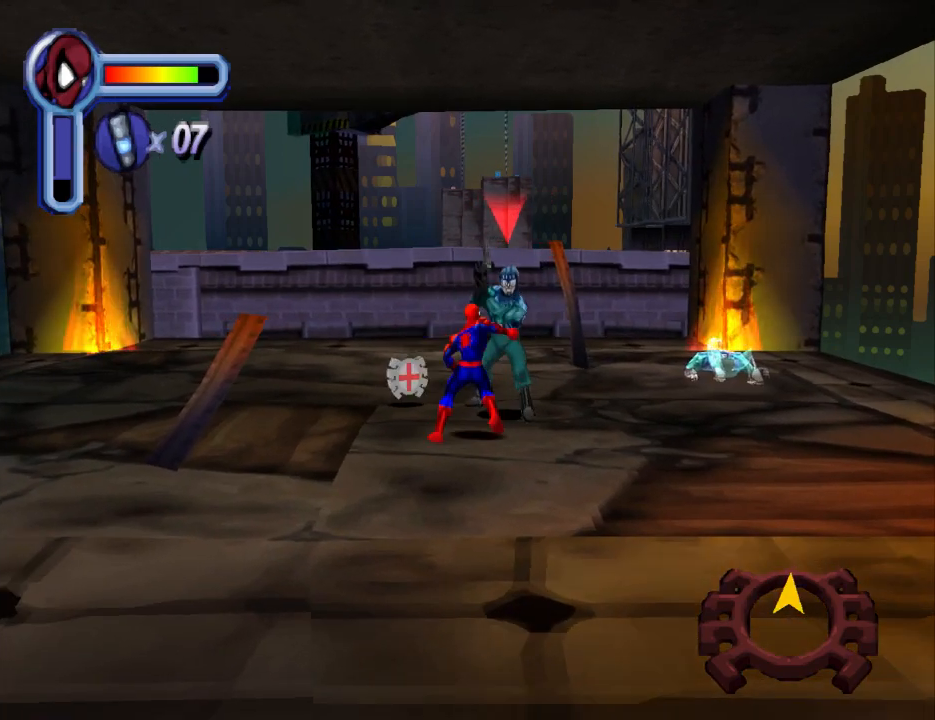
{"buttons": [], "events": [[100, "SQUARE", "up"], [167, "SQUARE", "down"], [300, "SQUARE", "up"], [367, "SQUARE", "down"], [467, "SQUARE", "up"]]}
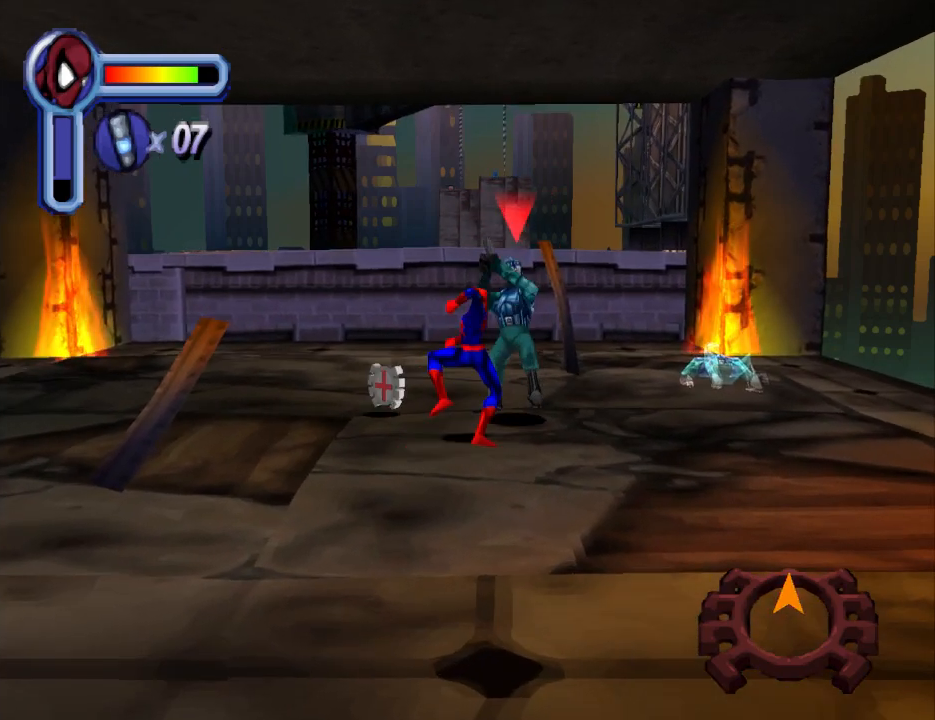
{"buttons": ["SQUARE", "DPAD_UP"], "events": [[33, "SQUARE", "down"], [67, "DPAD_UP", "down"], [200, "SQUARE", "up"], [233, "DPAD_RIGHT", "down"], [267, "SQUARE", "down"], [367, "SQUARE", "up"], [400, "DPAD_RIGHT", "up"], [433, "SQUARE", "down"]]}
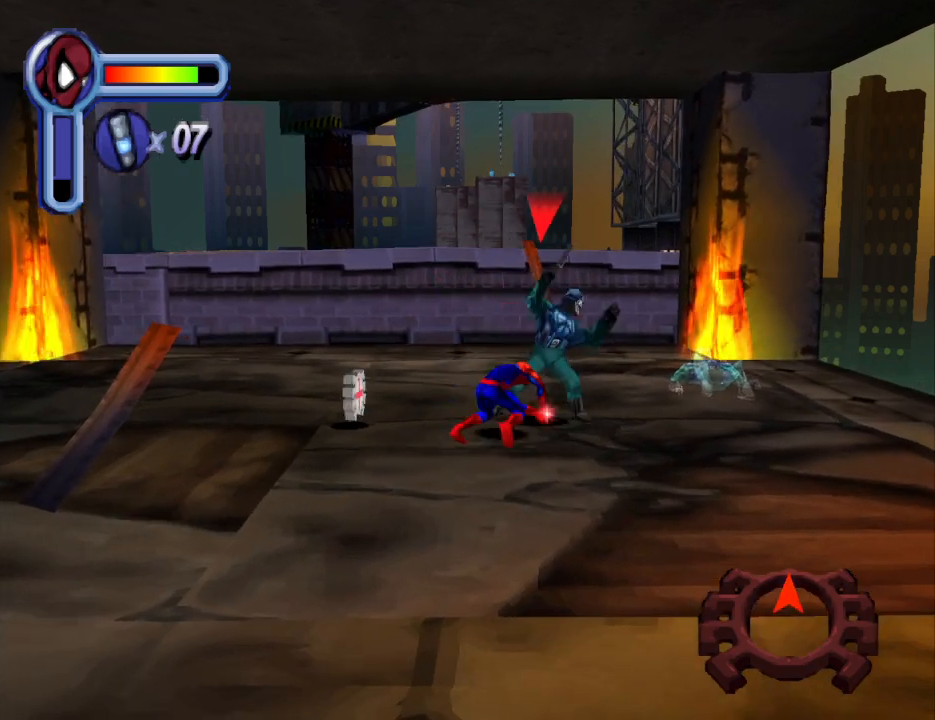
{"buttons": ["DPAD_UP", "DPAD_RIGHT"], "events": [[67, "SQUARE", "up"], [133, "DPAD_RIGHT", "down"], [133, "SQUARE", "down"], [267, "SQUARE", "up"], [333, "SQUARE", "down"], [467, "SQUARE", "up"]]}
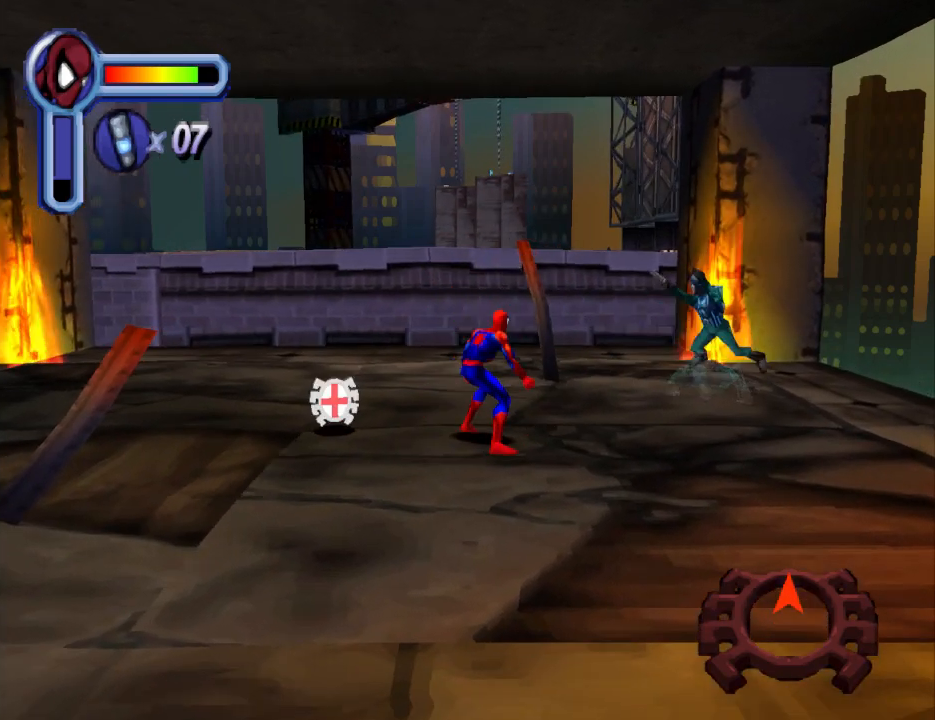
{"buttons": ["DPAD_LEFT"], "events": [[200, "DPAD_RIGHT", "up"], [300, "DPAD_LEFT", "down"], [333, "DPAD_UP", "up"]]}
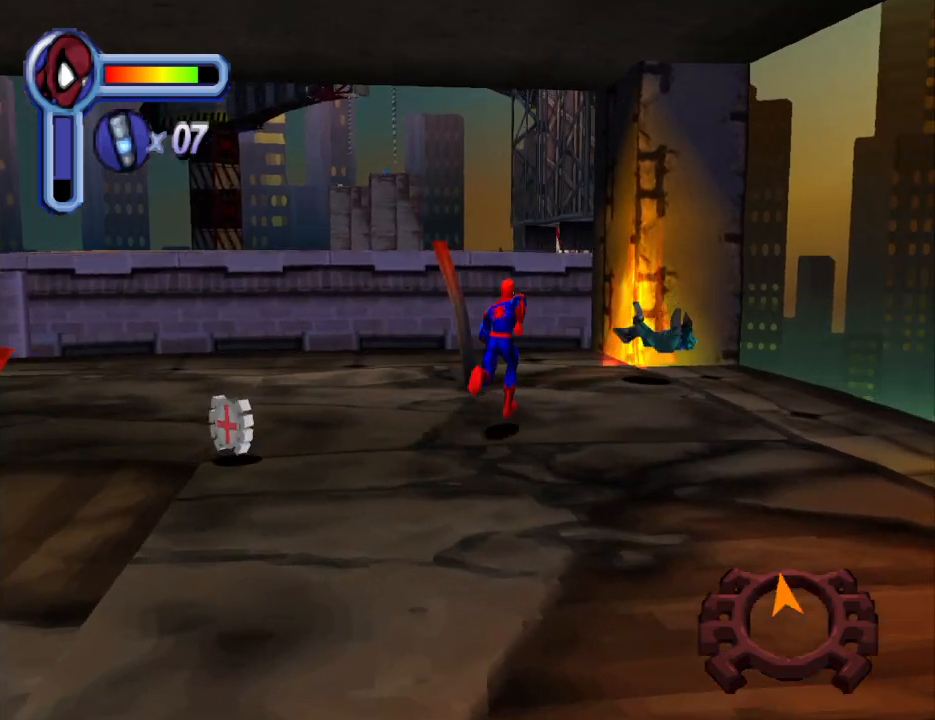
{"buttons": ["DPAD_DOWN", "DPAD_LEFT"], "events": [[100, "DPAD_DOWN", "down"]]}
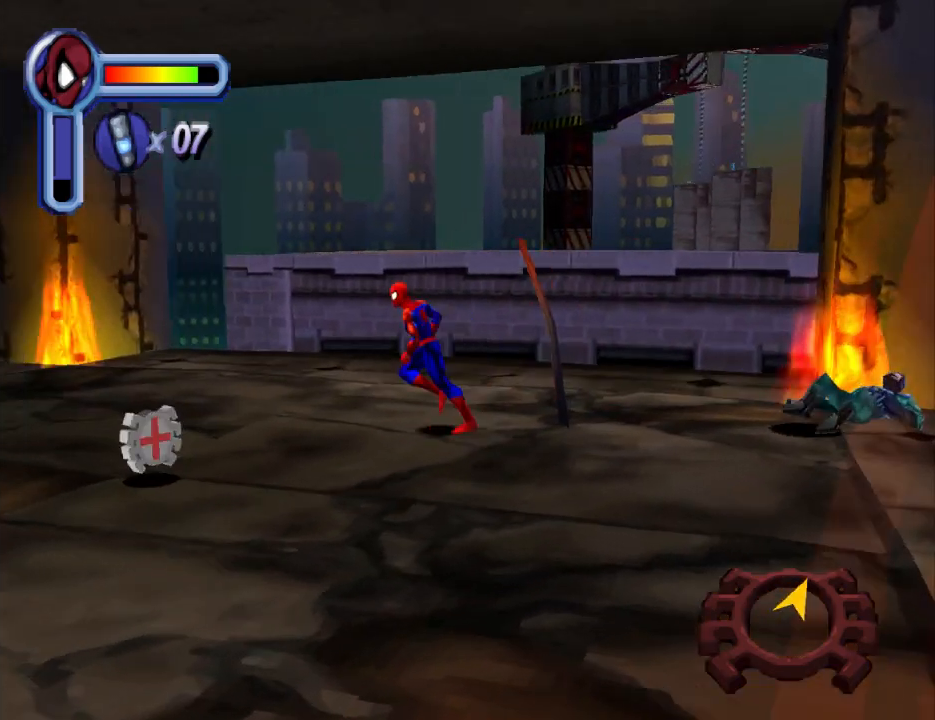
{"buttons": ["DPAD_DOWN", "DPAD_RIGHT"], "events": [[467, "DPAD_LEFT", "up"], [500, "DPAD_RIGHT", "down"]]}
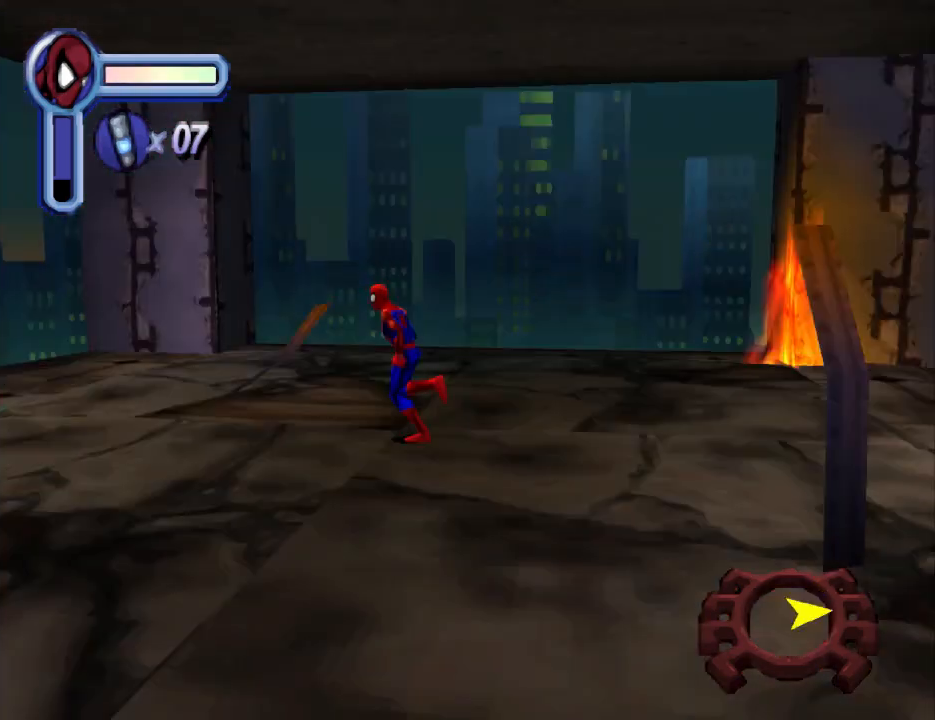
{"buttons": ["DPAD_RIGHT"], "events": [[67, "DPAD_DOWN", "up"], [167, "DPAD_UP", "down"], [433, "DPAD_UP", "up"]]}
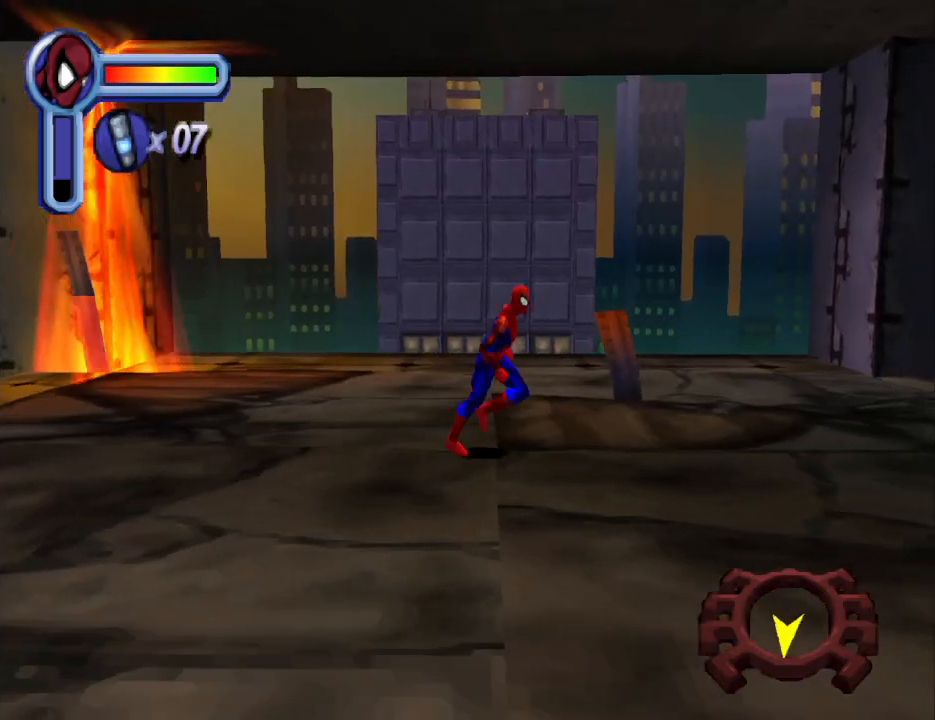
{"buttons": ["DPAD_DOWN", "DPAD_RIGHT"], "events": [[233, "DPAD_DOWN", "down"]]}
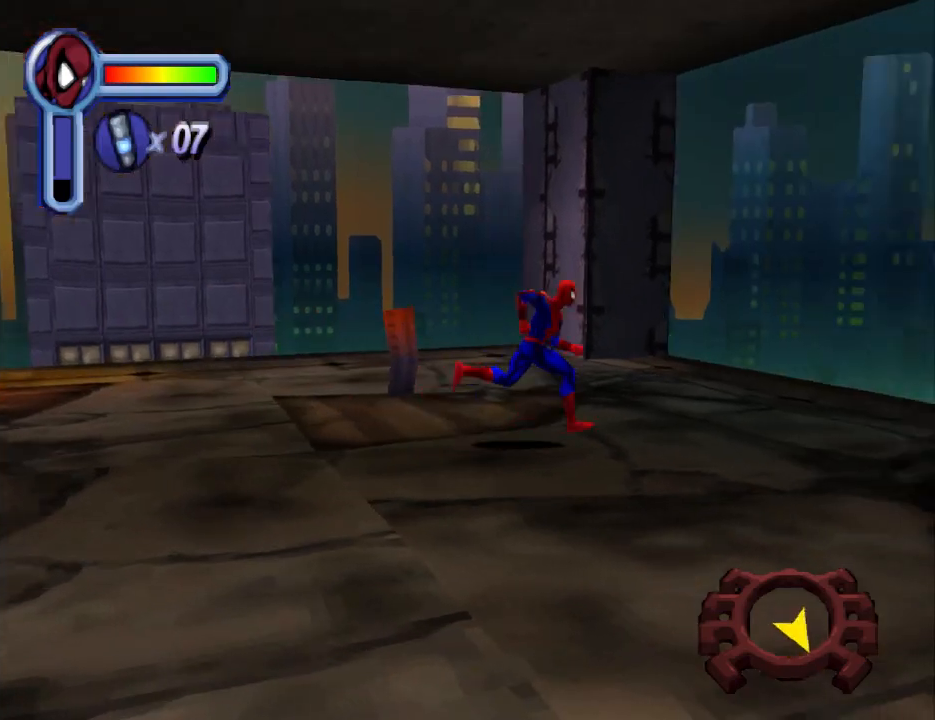
{"buttons": ["DPAD_DOWN", "DPAD_RIGHT"], "events": []}
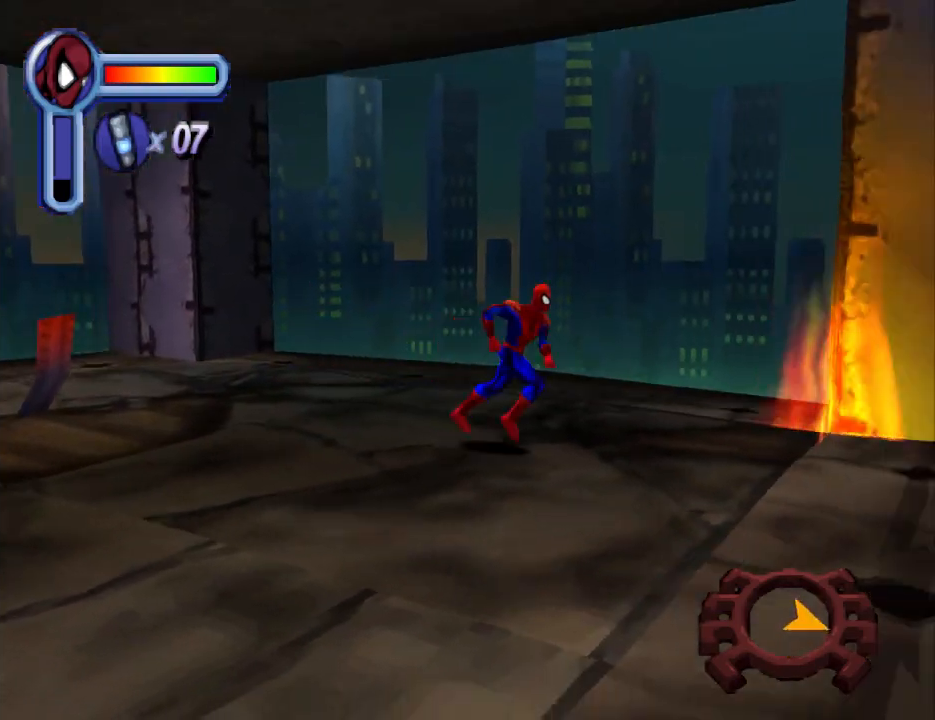
{"buttons": ["DPAD_RIGHT"], "events": [[200, "DPAD_DOWN", "up"]]}
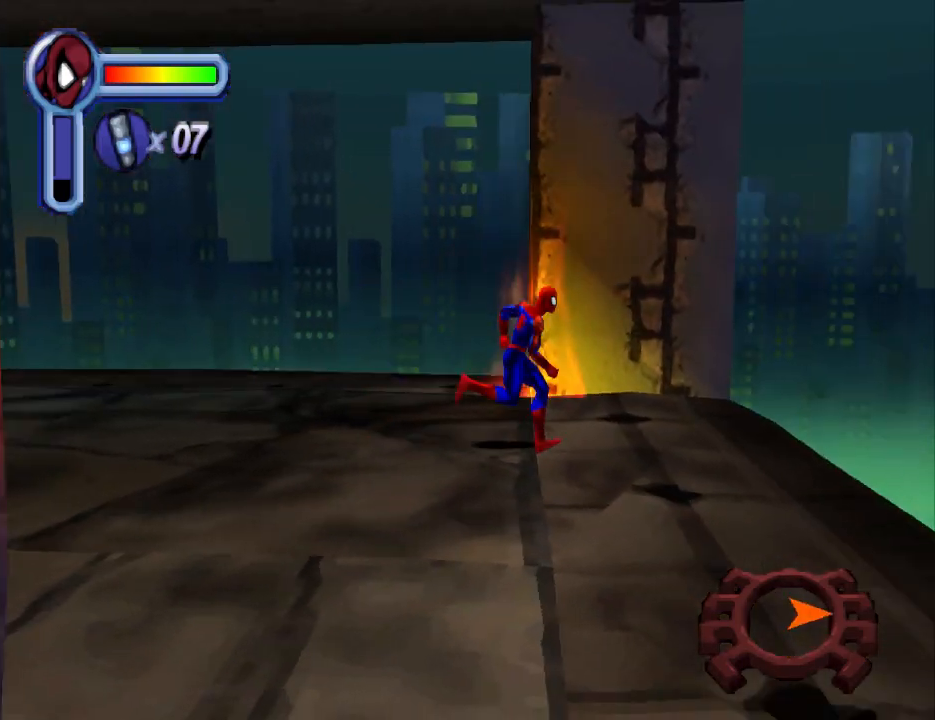
{"buttons": ["CROSS", "DPAD_UP", "DPAD_RIGHT"], "events": [[233, "DPAD_UP", "down"], [467, "CROSS", "down"]]}
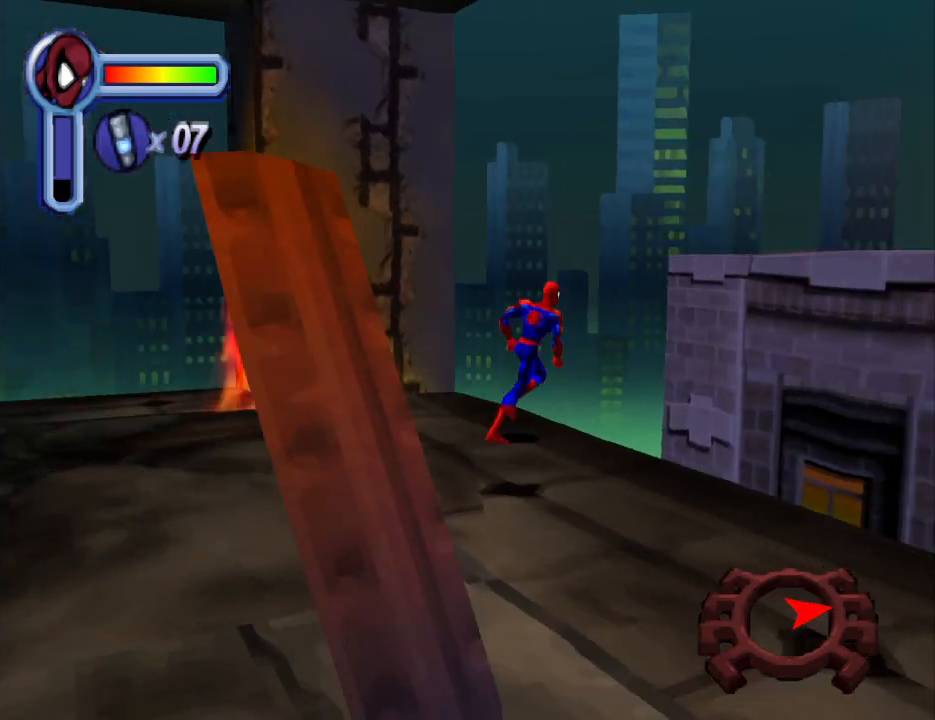
{"buttons": ["CROSS", "DPAD_UP", "DPAD_RIGHT"], "events": []}
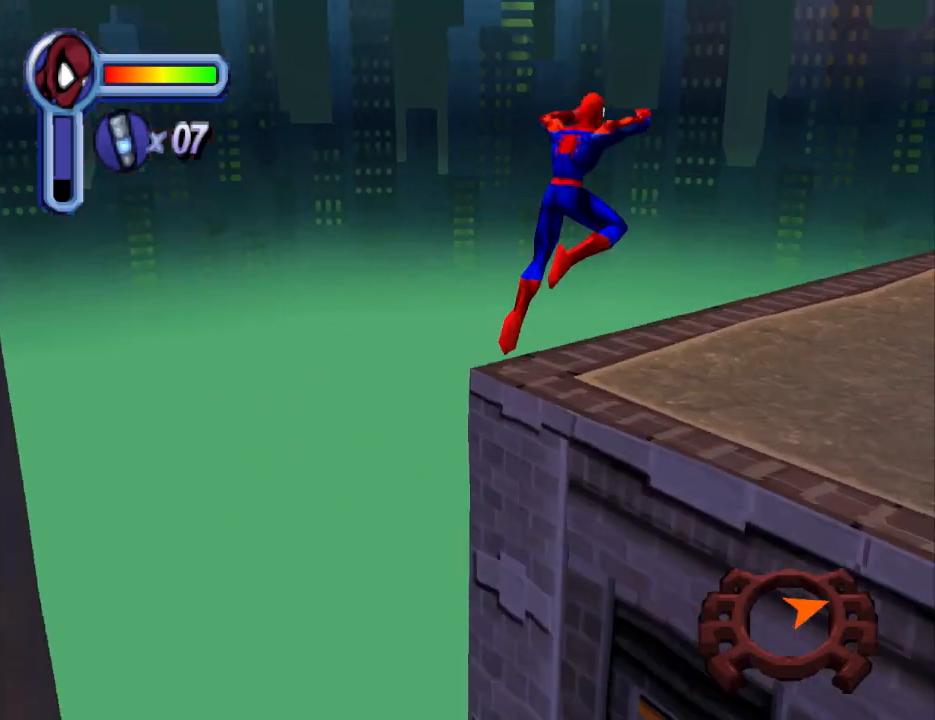
{"buttons": ["CROSS", "DPAD_RIGHT"], "events": [[467, "DPAD_UP", "up"]]}
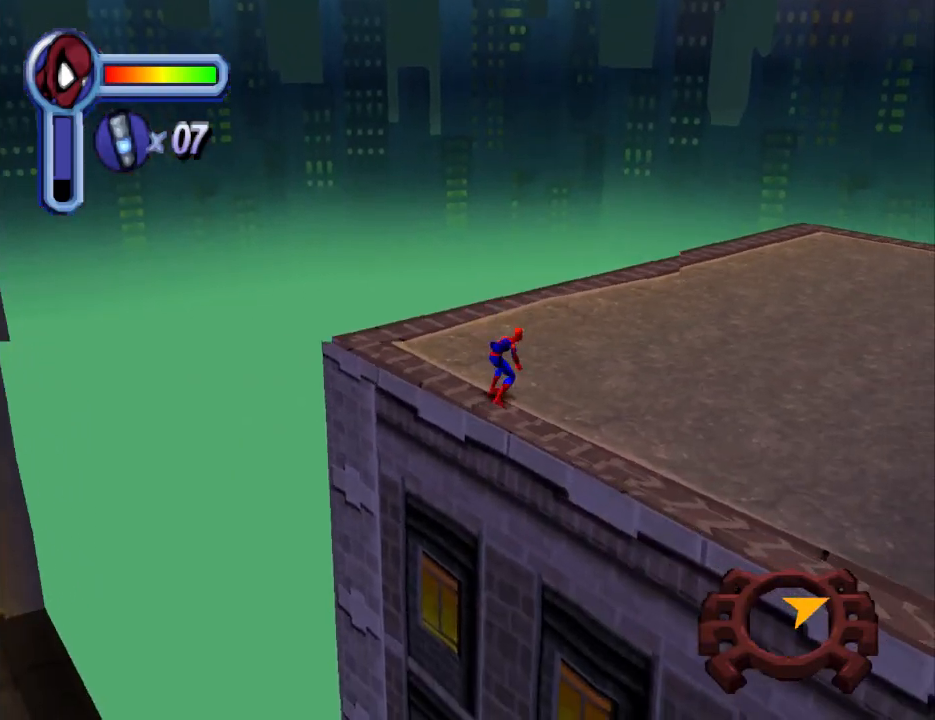
{"buttons": ["DPAD_UP", "DPAD_RIGHT"], "events": [[133, "DPAD_UP", "down"], [233, "CROSS", "up"]]}
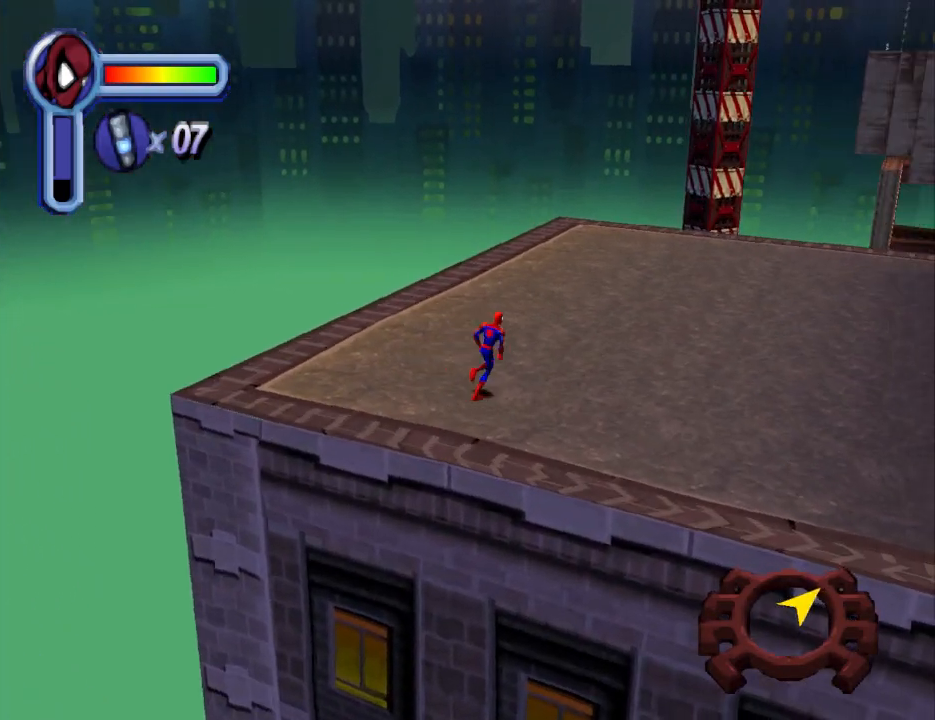
{"buttons": ["DPAD_UP", "DPAD_RIGHT"], "events": [[300, "DPAD_UP", "up"], [367, "DPAD_UP", "down"]]}
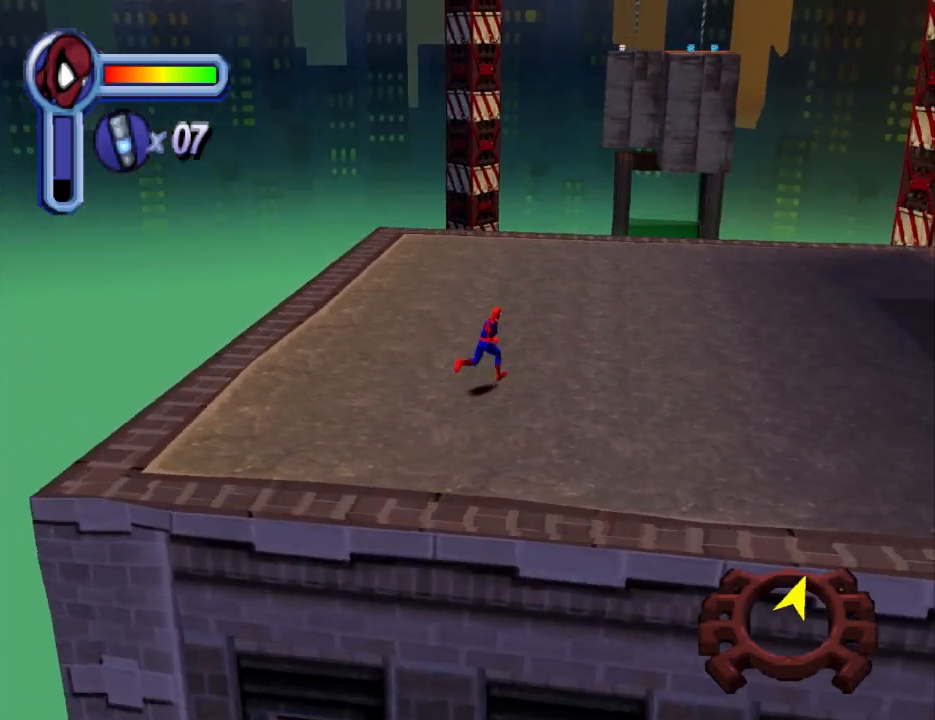
{"buttons": ["DPAD_UP"], "events": [[200, "DPAD_RIGHT", "up"]]}
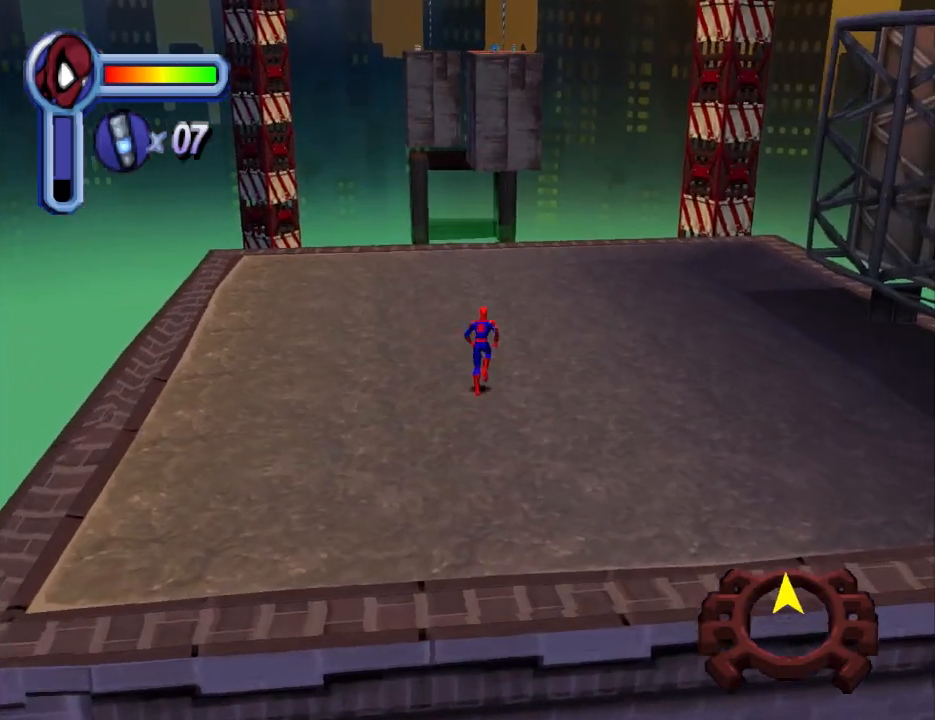
{"buttons": ["DPAD_UP", "DPAD_RIGHT"], "events": [[167, "DPAD_RIGHT", "down"]]}
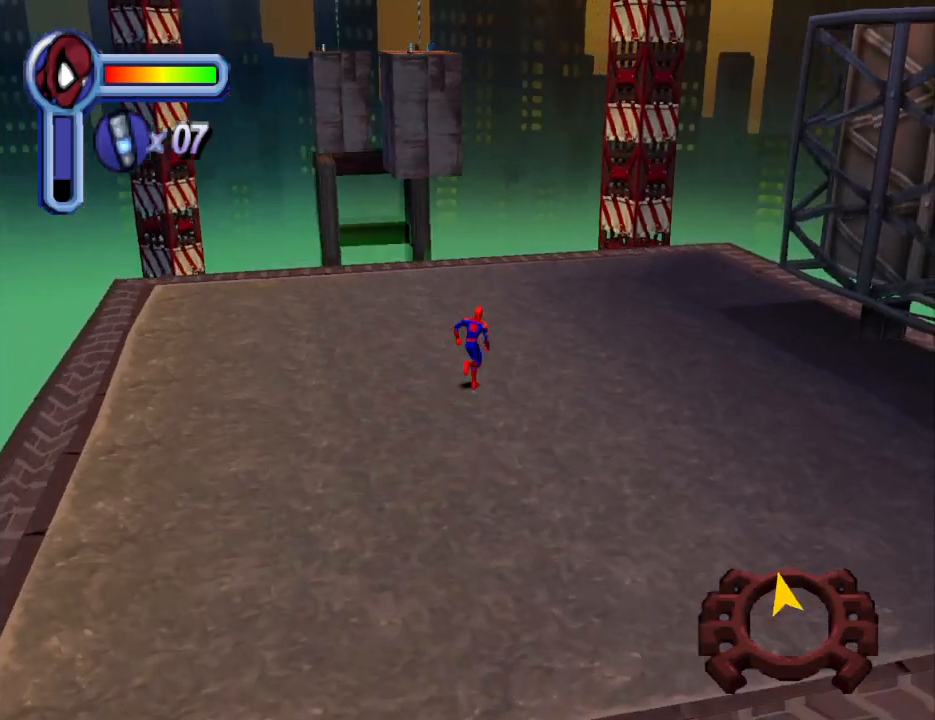
{"buttons": ["DPAD_UP", "DPAD_RIGHT"], "events": [[100, "DPAD_RIGHT", "up"], [300, "DPAD_RIGHT", "down"]]}